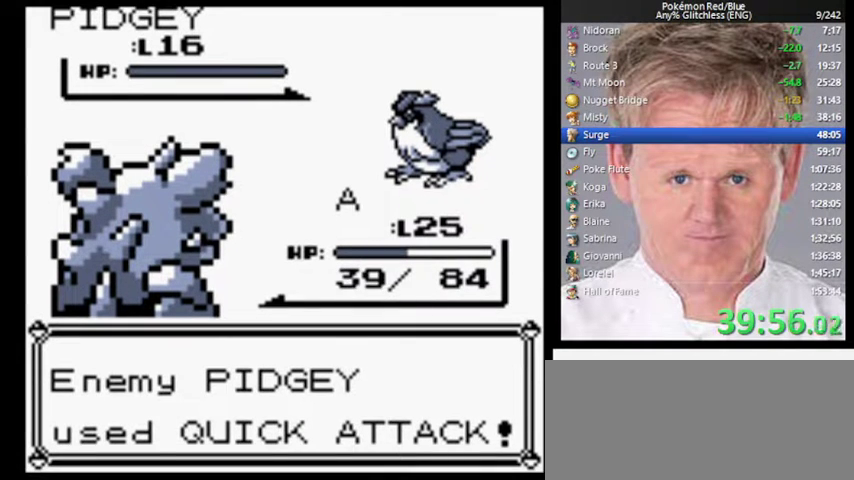
Gameplay with a controller (Nintendo layout); each line is a JSON object with the inputs held at the frame after it. "events" lists button and stick changes between this image and that frame as [ms after this image, input, new state], when the widget could be followed in between. Not read: DPAD_DOWN DPAD_LEFT L3 R3.
{"buttons": ["A"], "events": []}
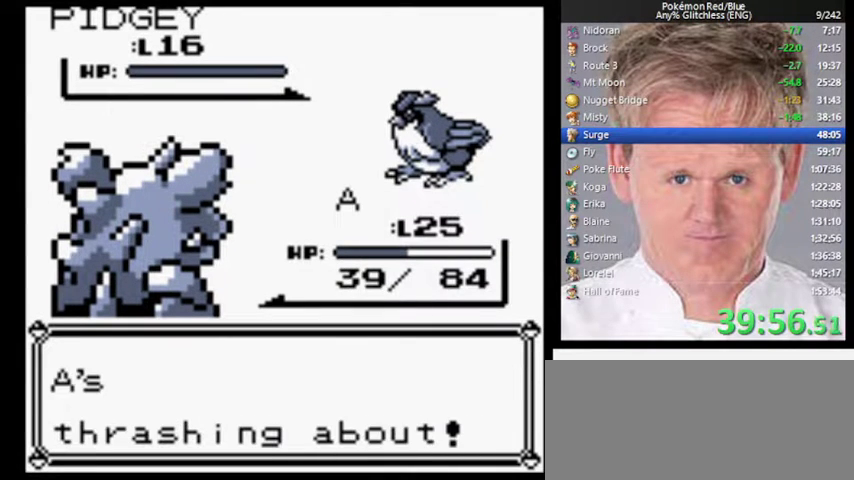
{"buttons": ["A"], "events": []}
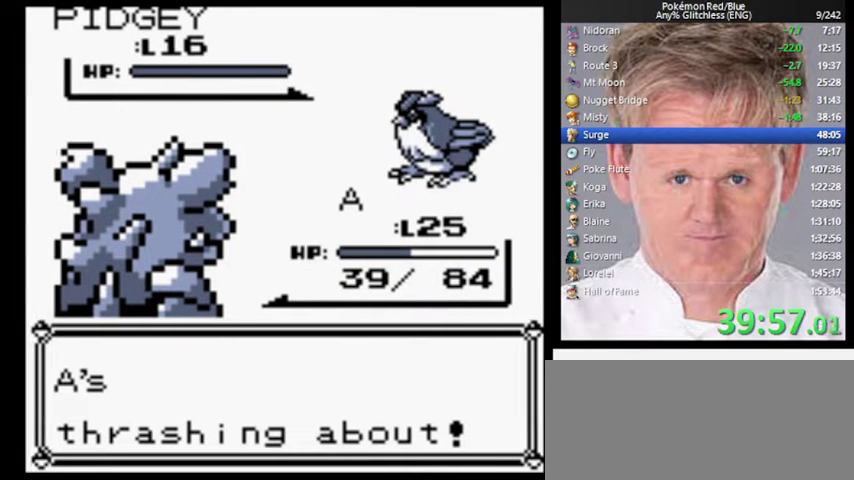
{"buttons": ["A"], "events": []}
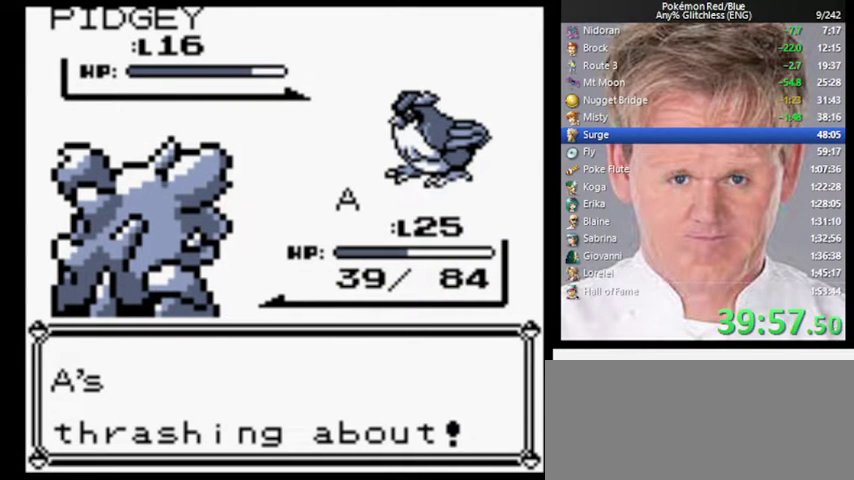
{"buttons": ["A"], "events": []}
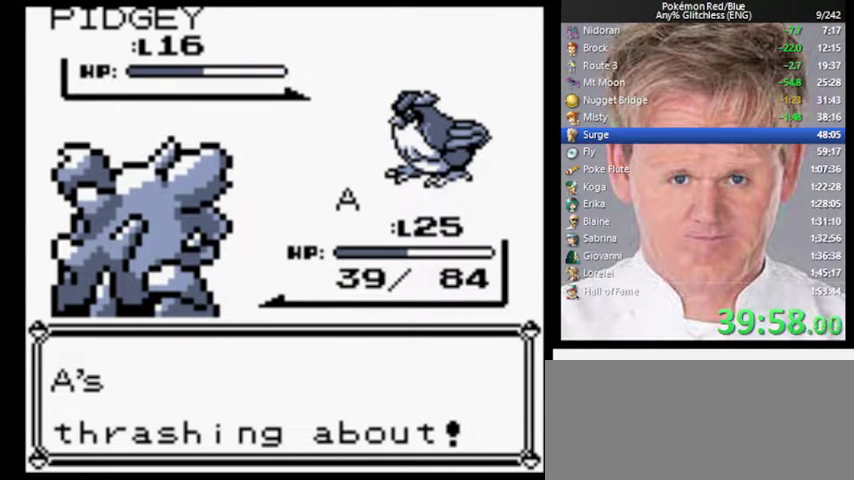
{"buttons": ["A"], "events": []}
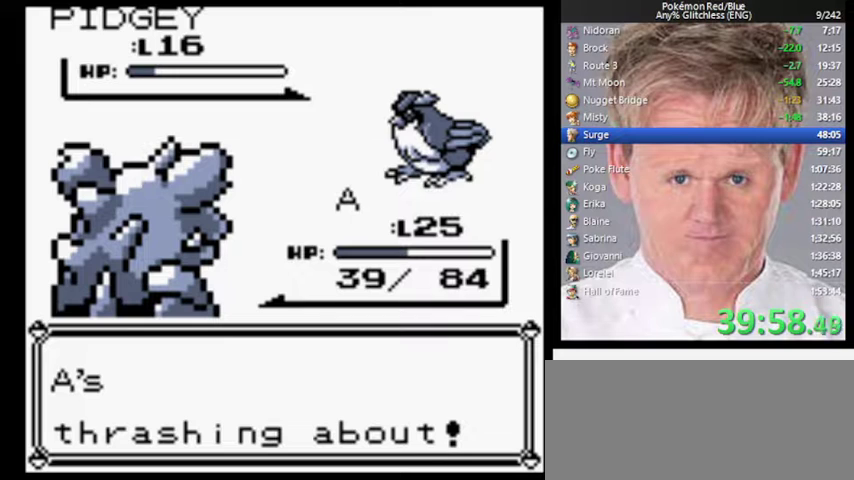
{"buttons": ["A"], "events": []}
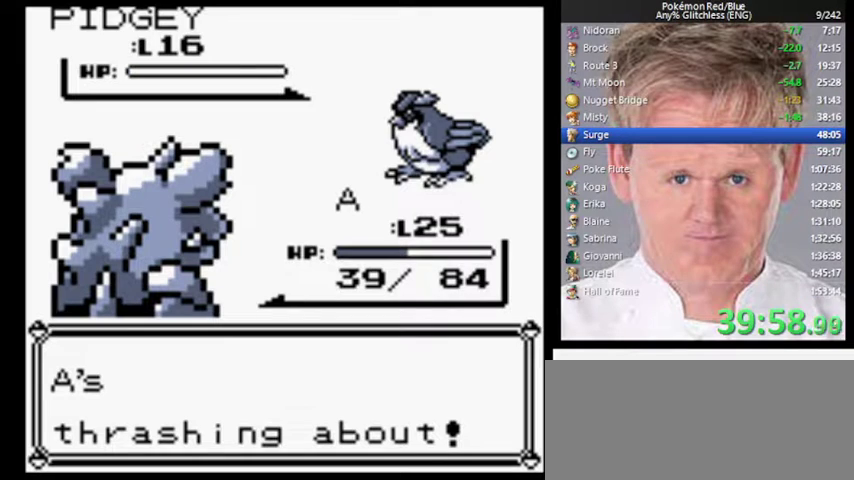
{"buttons": ["A"], "events": []}
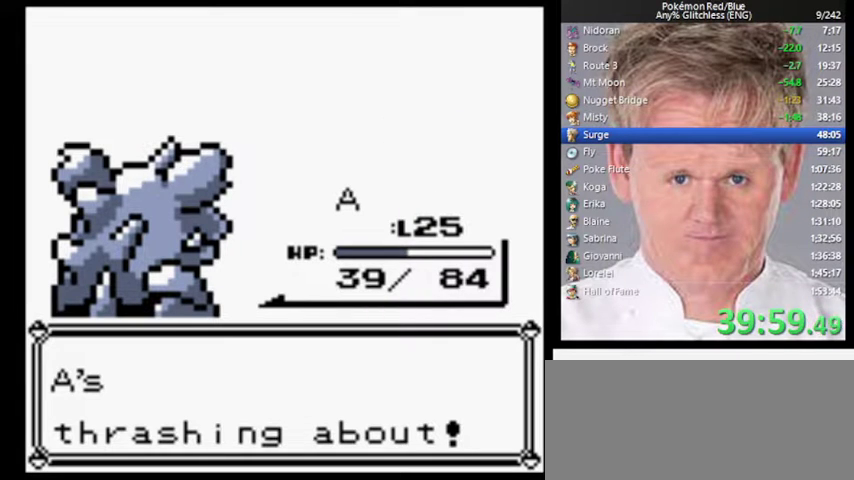
{"buttons": ["A"], "events": []}
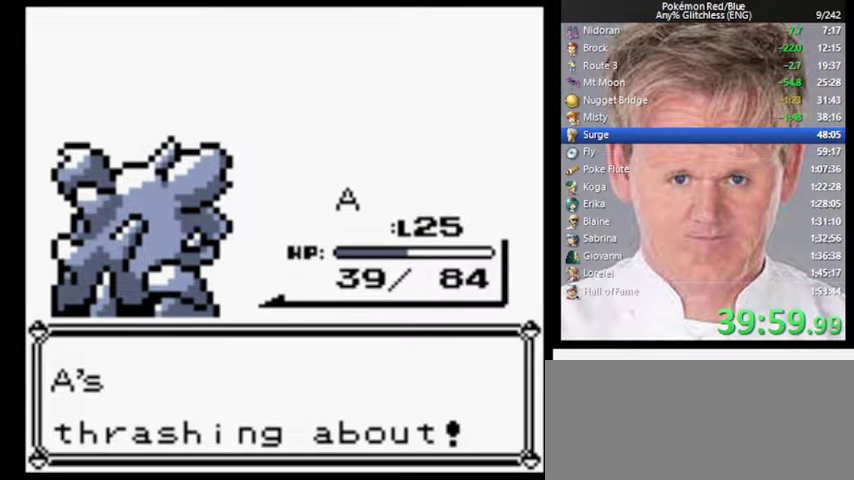
{"buttons": [], "events": [[267, "A", "up"], [367, "B", "down"], [467, "B", "up"]]}
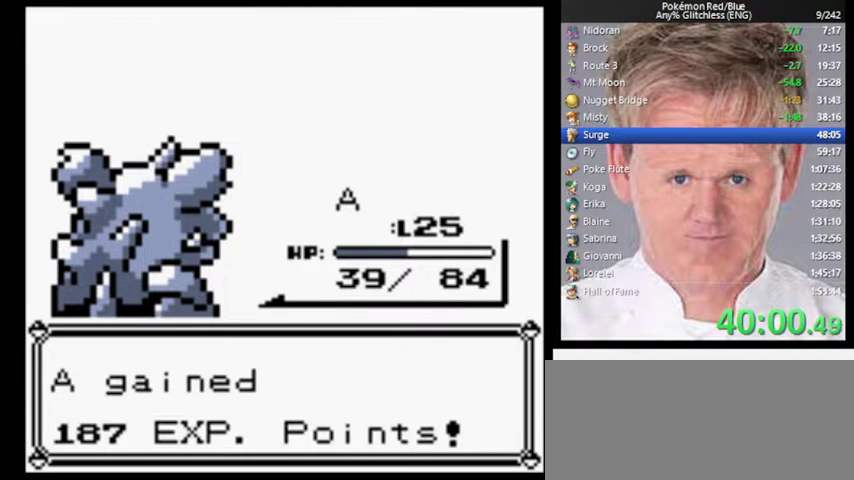
{"buttons": ["A"], "events": [[67, "A", "down"]]}
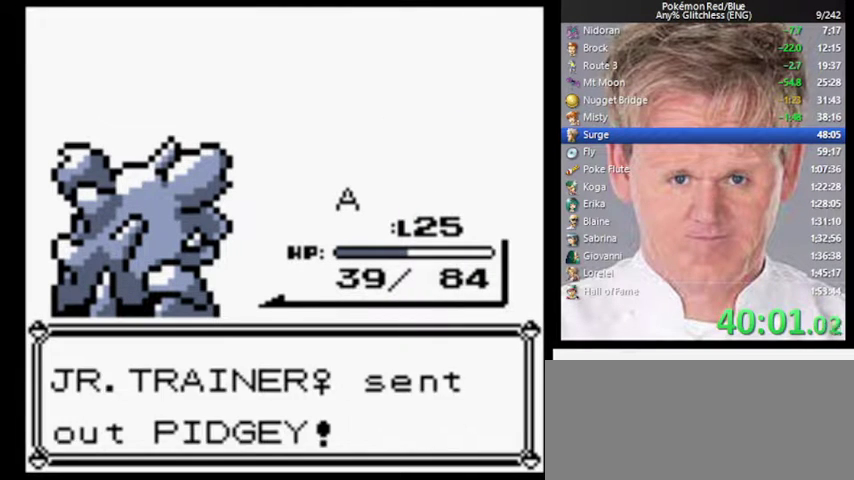
{"buttons": ["A"], "events": []}
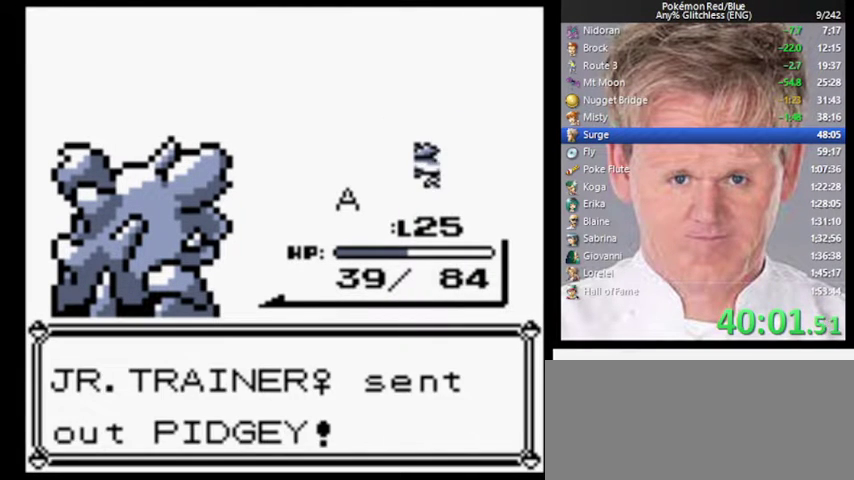
{"buttons": ["A"], "events": []}
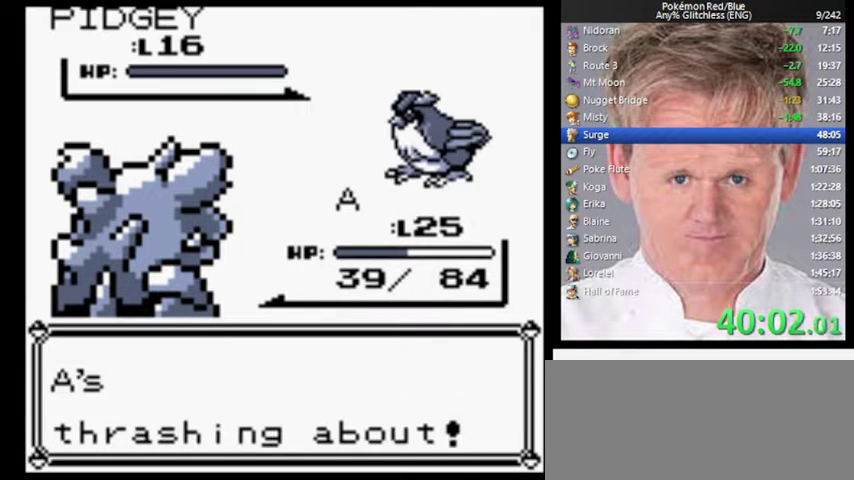
{"buttons": ["A"], "events": []}
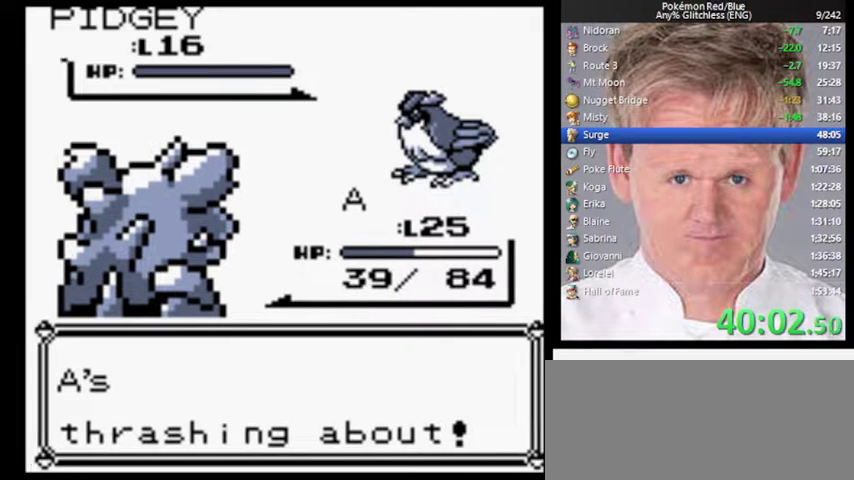
{"buttons": ["A"], "events": []}
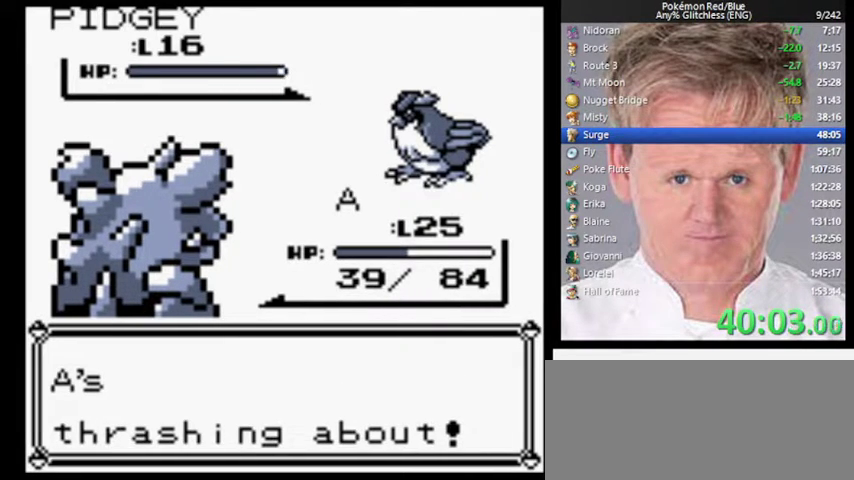
{"buttons": ["A"], "events": []}
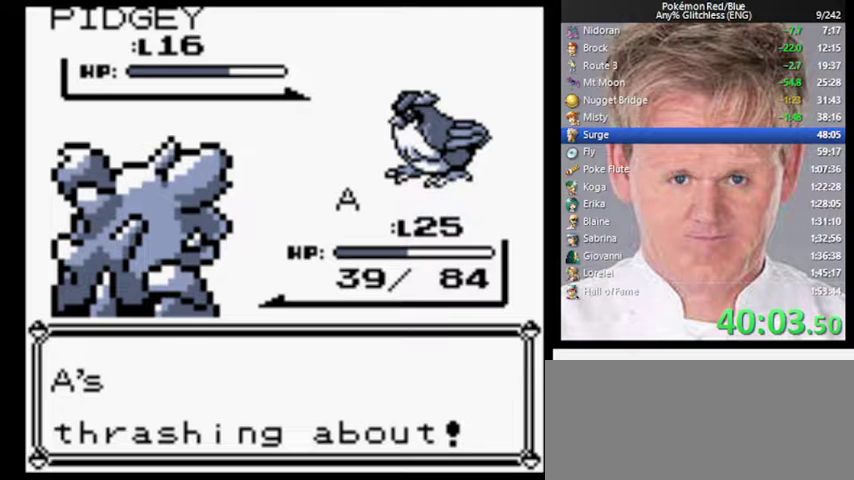
{"buttons": ["A"], "events": []}
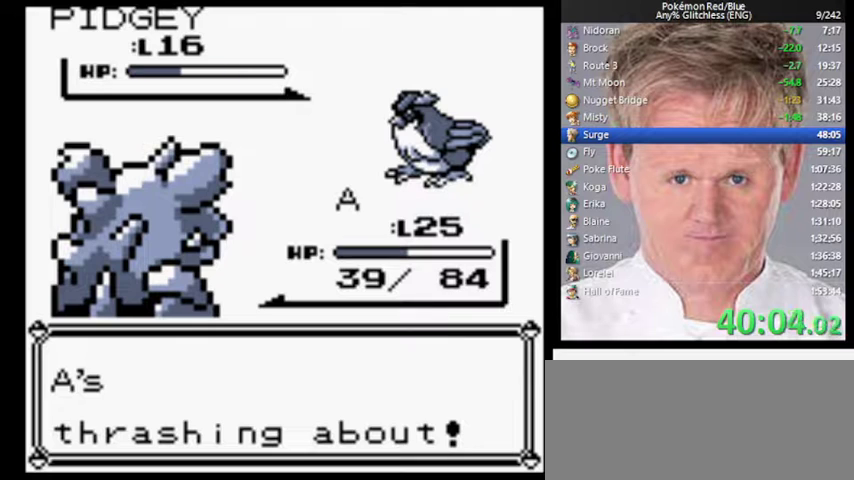
{"buttons": ["A"], "events": []}
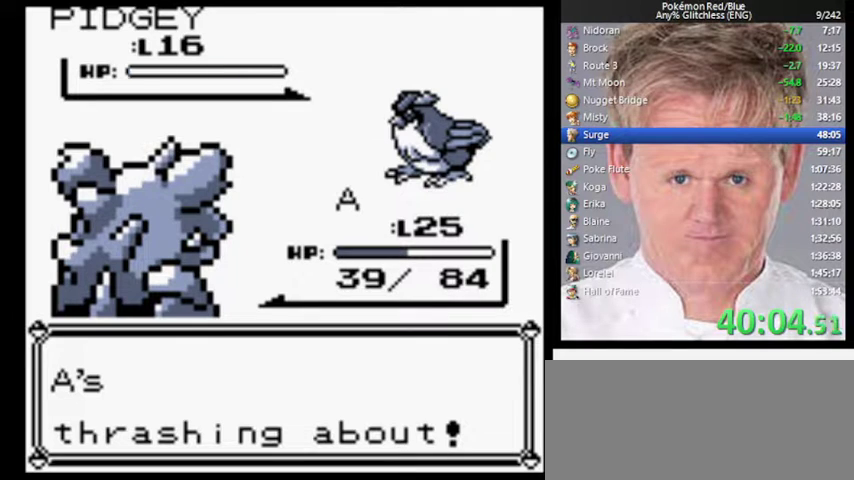
{"buttons": ["A"], "events": []}
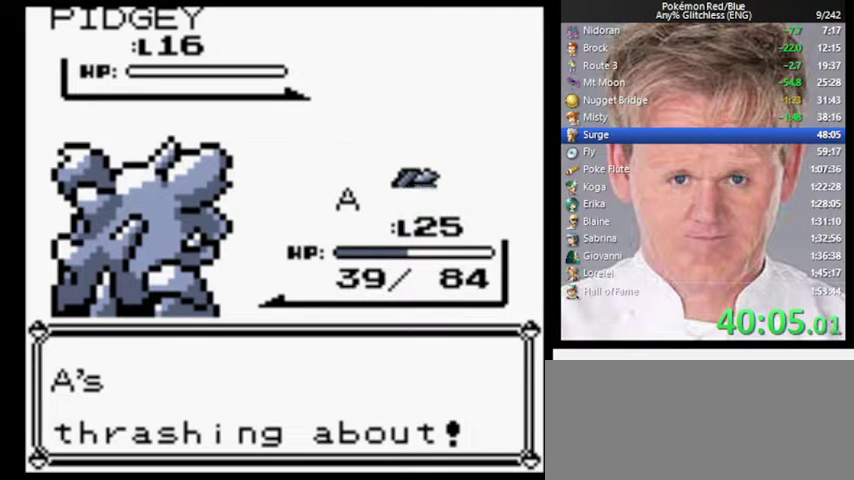
{"buttons": ["A"], "events": []}
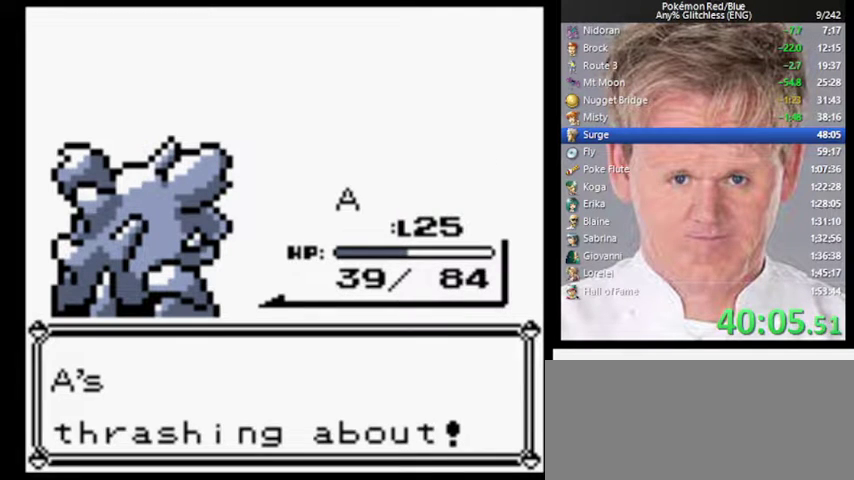
{"buttons": ["A"], "events": []}
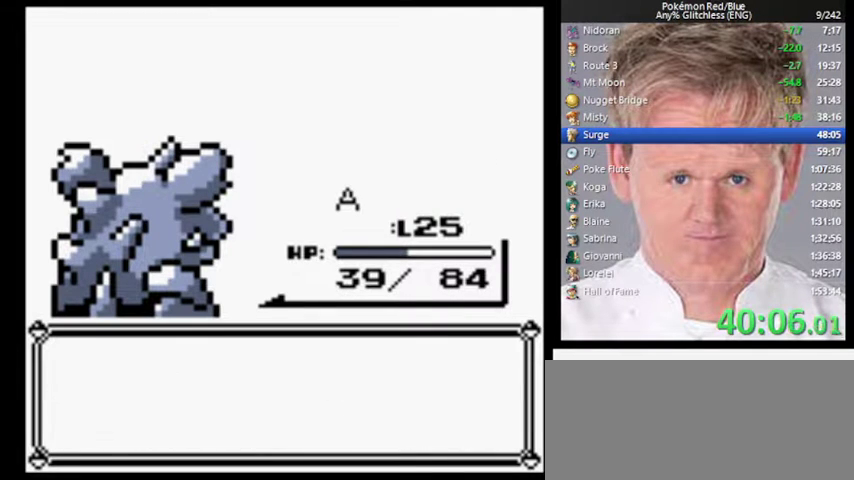
{"buttons": ["A"], "events": [[67, "A", "up"], [133, "B", "down"], [233, "B", "up"], [367, "A", "down"]]}
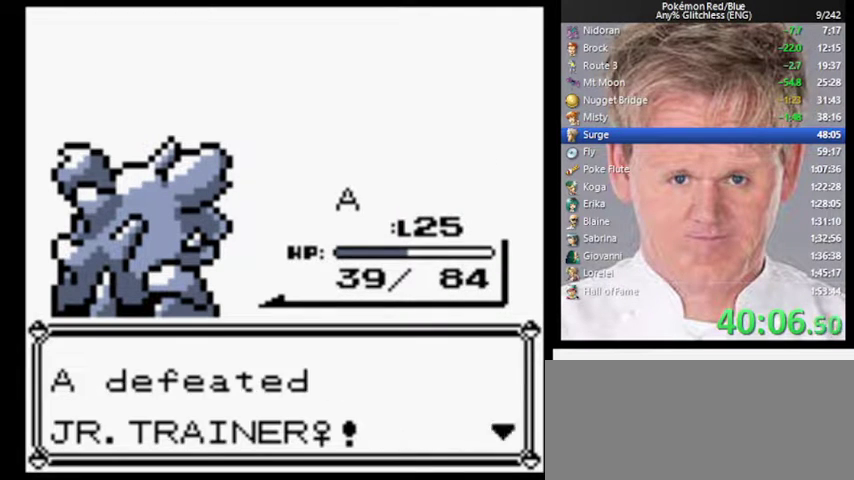
{"buttons": ["A"], "events": []}
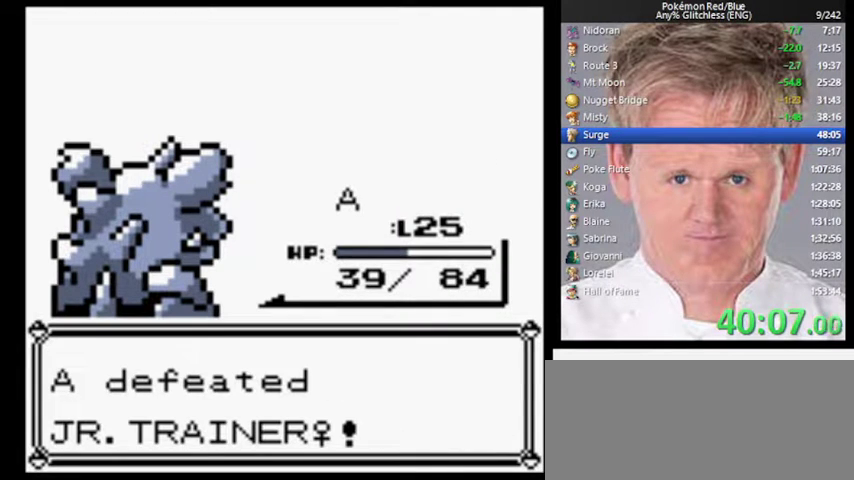
{"buttons": [], "events": [[33, "A", "up"]]}
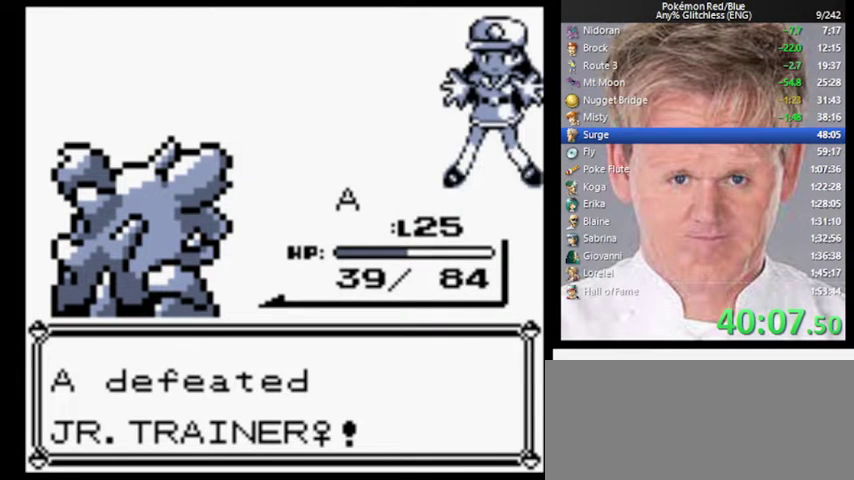
{"buttons": ["B"], "events": [[200, "B", "down"], [333, "A", "down"], [367, "B", "up"], [467, "A", "up"], [467, "B", "down"]]}
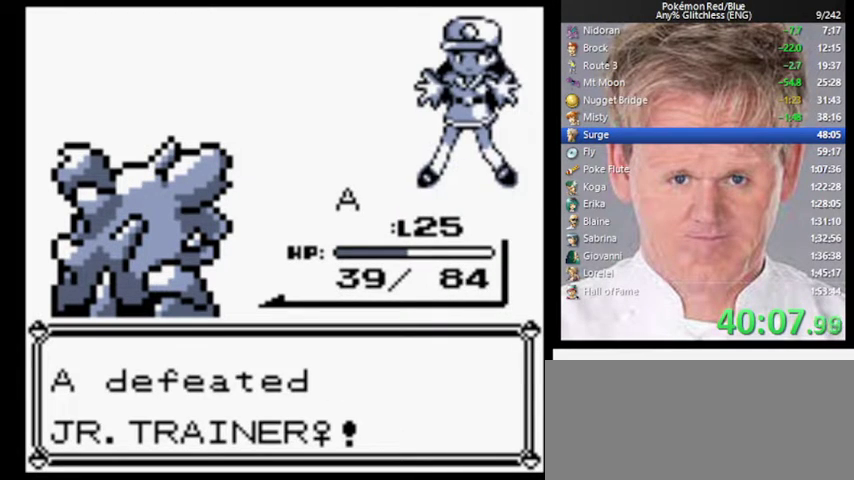
{"buttons": [], "events": [[67, "A", "down"], [67, "B", "up"], [133, "A", "up"], [167, "B", "down"], [233, "A", "down"], [267, "B", "up"], [300, "A", "up"], [333, "B", "down"], [400, "A", "down"], [433, "B", "up"], [467, "A", "up"]]}
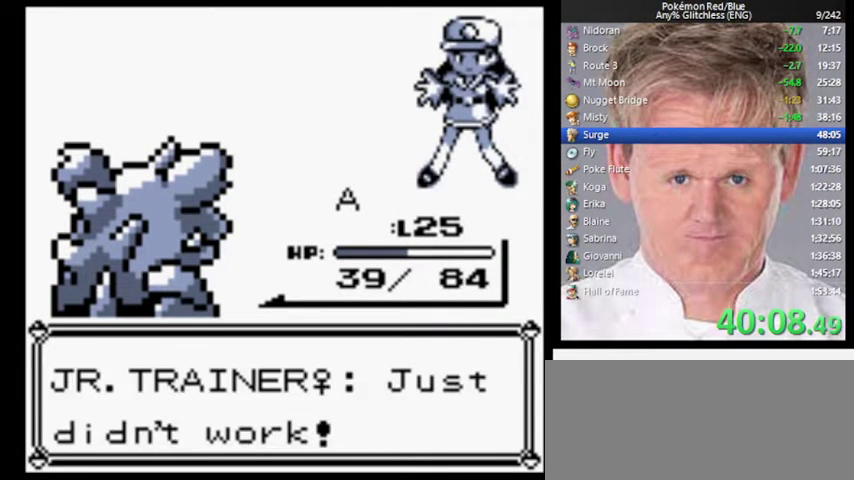
{"buttons": ["A"], "events": [[33, "B", "down"], [133, "A", "down"], [133, "B", "up"], [200, "A", "up"], [233, "B", "down"], [300, "A", "down"], [333, "B", "up"], [400, "A", "up"], [400, "B", "down"], [467, "A", "down"], [500, "B", "up"]]}
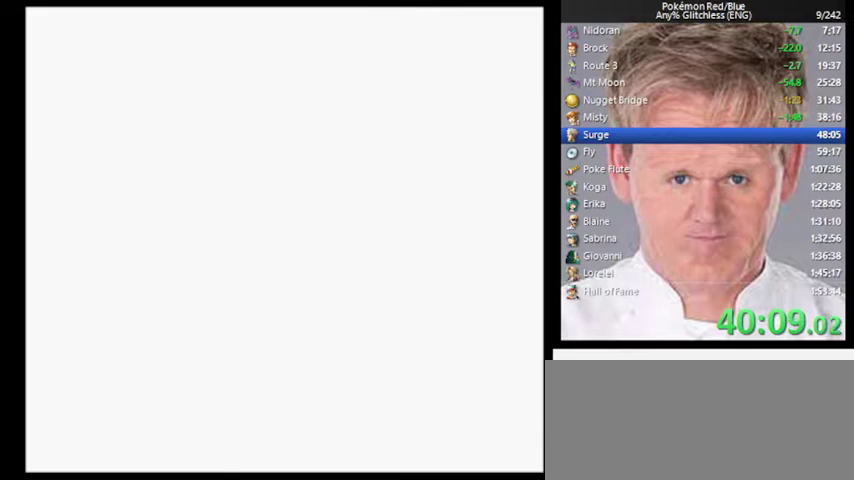
{"buttons": [], "events": [[33, "B", "down"], [67, "A", "up"], [133, "A", "down"], [133, "B", "up"], [167, "A", "up"]]}
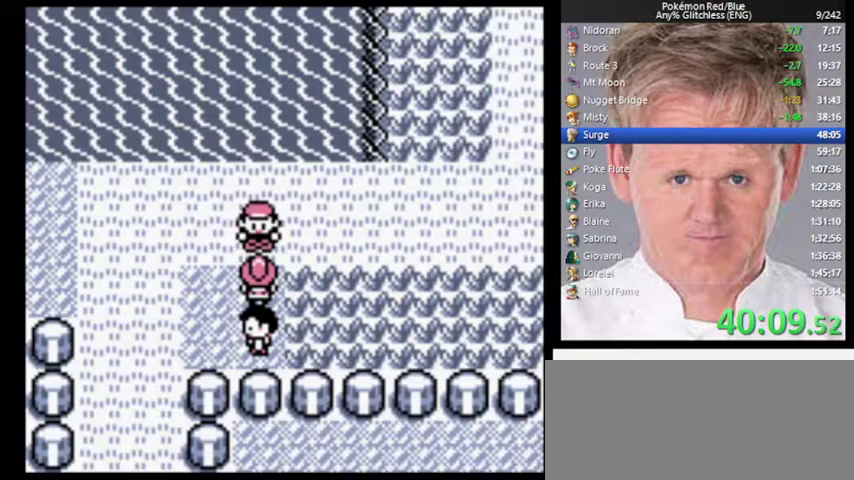
{"buttons": [], "events": []}
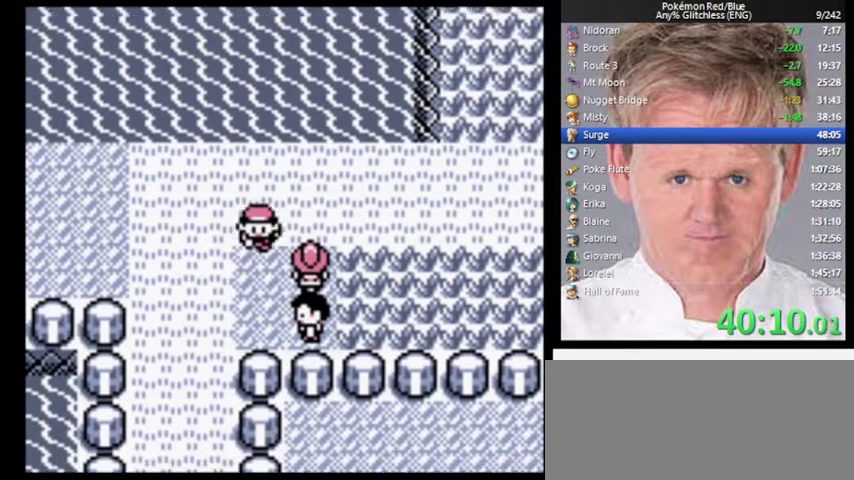
{"buttons": [], "events": []}
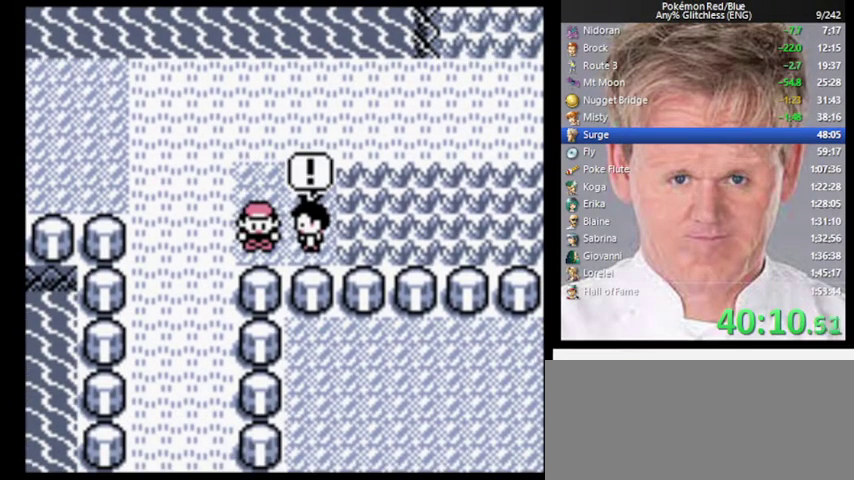
{"buttons": ["B"], "events": [[367, "B", "down"]]}